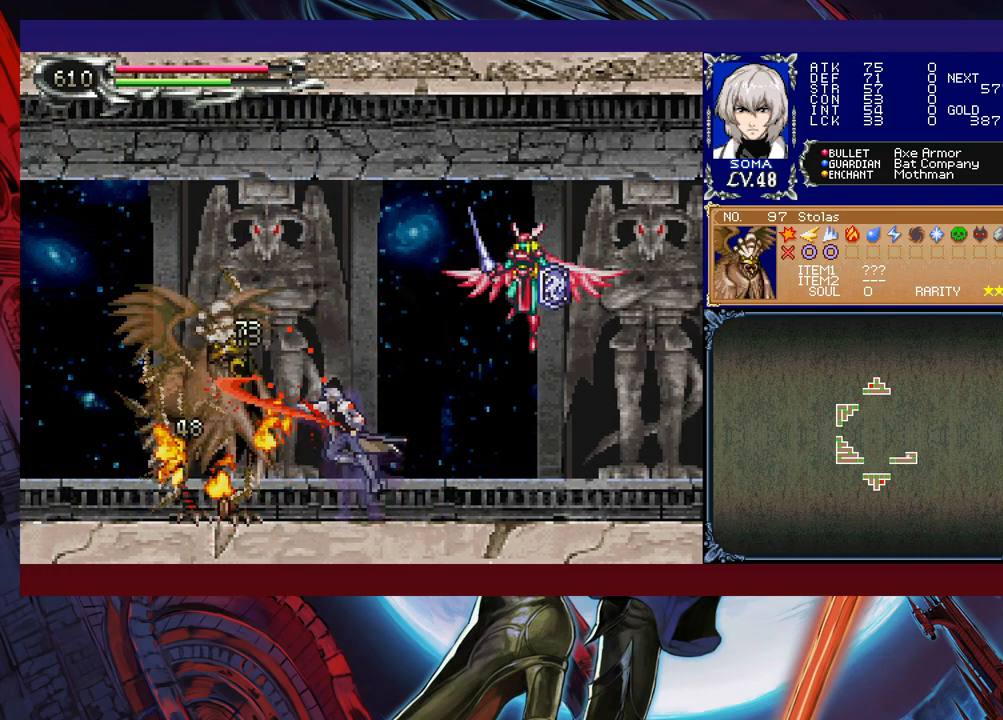
Gameplay with a controller (Xbox layout); each line is a JSON object with the inputs held at the frame after it. "events" lists button and stick changes between this image and that frame as [ms after this image, input, new state], when the widget could be followed in between. Not read: L2 R2 right_stick.
{"buttons": [], "left_stick": "up-left", "events": [[17, "A", "up"], [233, "left_stick", "right"], [317, "B", "down"], [333, "A", "down"], [333, "B", "up"], [333, "left_stick", "up-right"], [433, "A", "up"], [483, "left_stick", "up-left"]]}
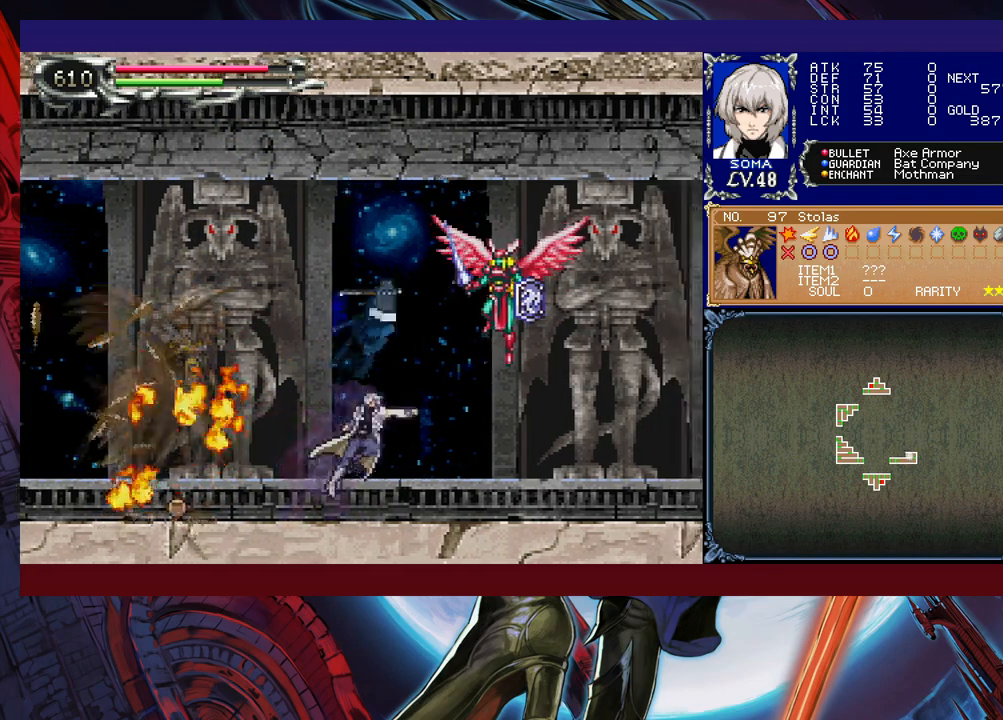
{"buttons": ["A"], "left_stick": "right", "events": [[33, "left_stick", "left"], [183, "left_stick", "right"], [383, "B", "down"], [433, "A", "down"], [467, "B", "up"]]}
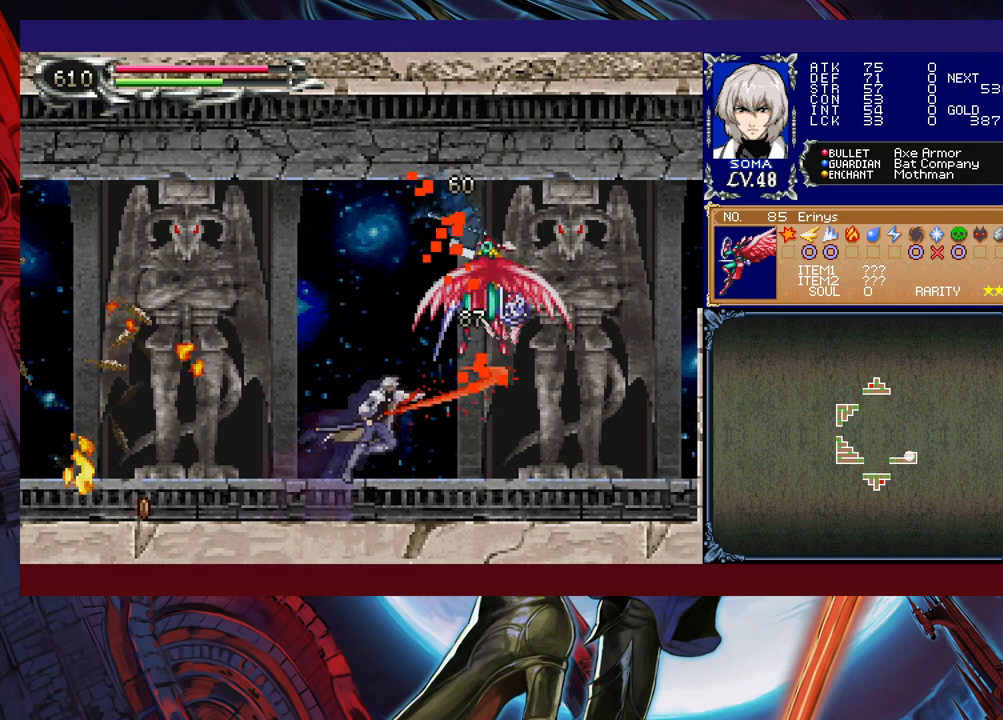
{"buttons": [], "left_stick": "center", "events": [[17, "left_stick", "center"], [67, "A", "up"], [67, "left_stick", "left"], [417, "left_stick", "right"], [433, "B", "down"], [483, "B", "up"], [483, "left_stick", "center"]]}
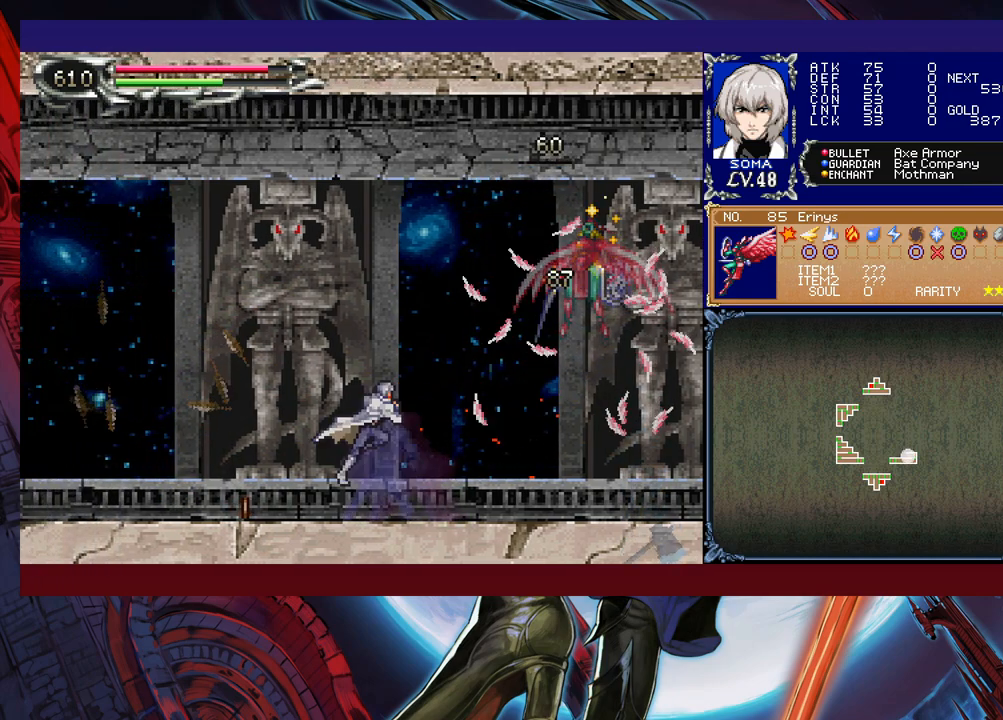
{"buttons": [], "left_stick": "left", "events": [[17, "left_stick", "left"], [233, "Y", "down"], [283, "Y", "up"], [283, "left_stick", "right"], [317, "B", "down"], [383, "B", "up"], [433, "left_stick", "left"]]}
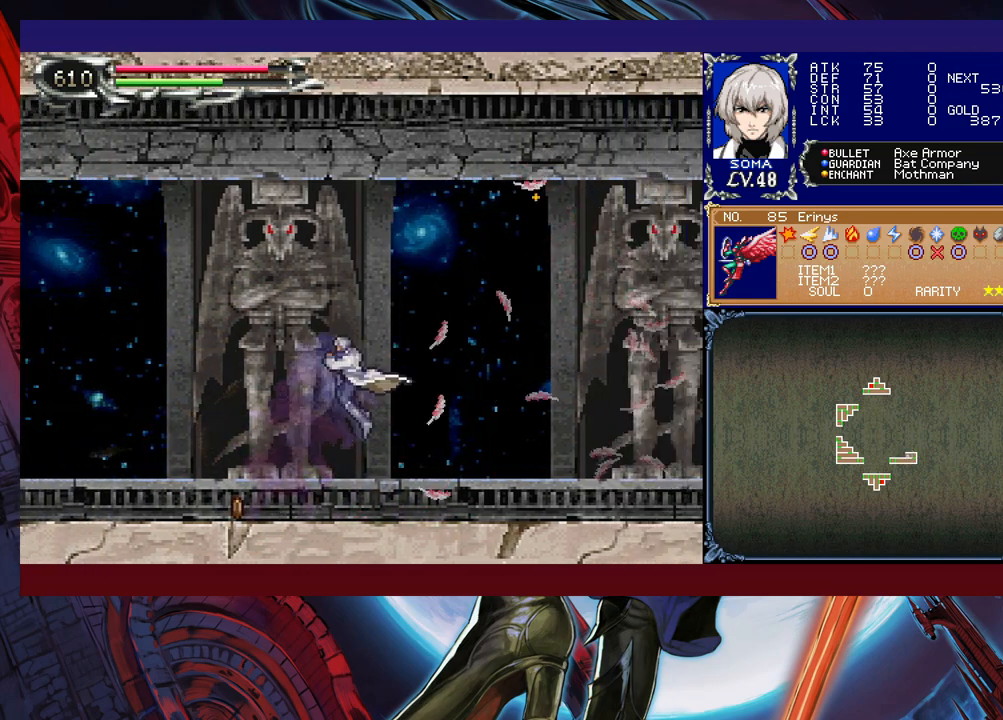
{"buttons": ["B"], "left_stick": "down-left", "events": [[283, "left_stick", "right"], [333, "Y", "down"], [383, "Y", "up"], [383, "left_stick", "center"], [433, "left_stick", "down-left"], [483, "B", "down"]]}
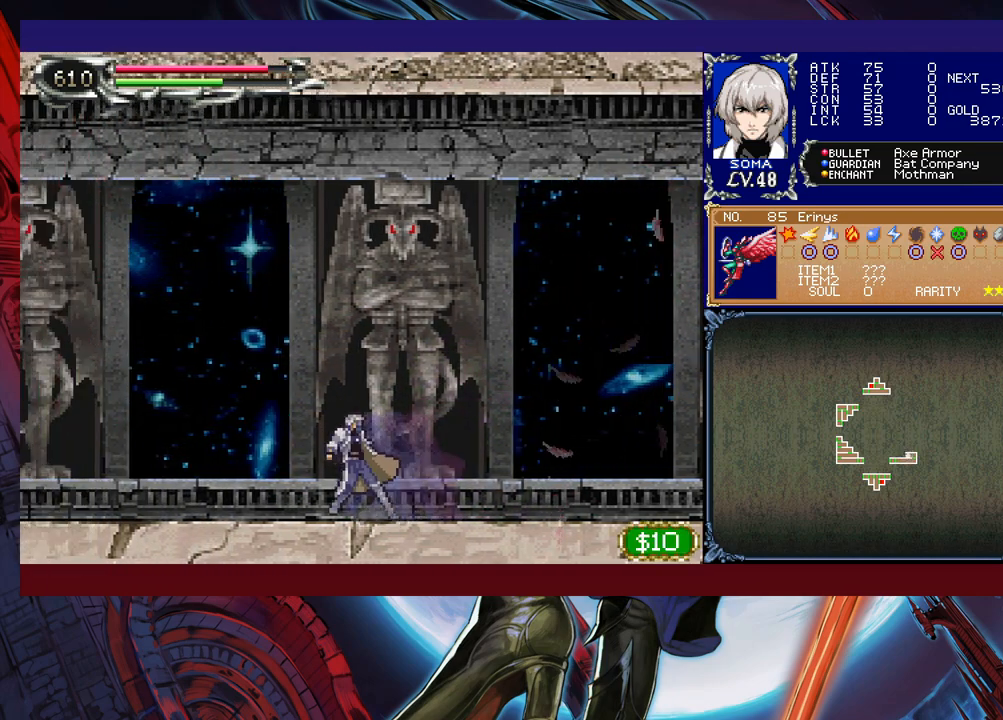
{"buttons": [], "left_stick": "center", "events": [[83, "B", "up"], [133, "B", "down"], [183, "B", "up"], [233, "B", "down"], [283, "B", "up"], [333, "left_stick", "right"], [467, "left_stick", "center"]]}
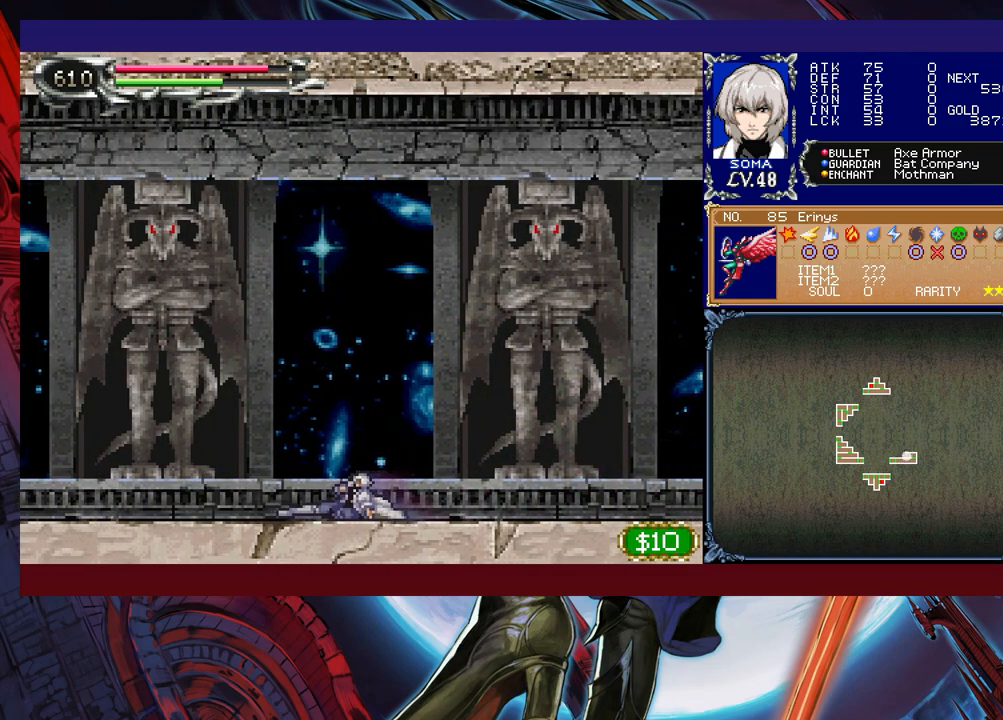
{"buttons": ["B"], "left_stick": "down-left", "events": [[183, "left_stick", "right"], [283, "Y", "down"], [333, "B", "down"], [333, "Y", "up"], [333, "left_stick", "center"], [383, "left_stick", "down-left"], [417, "B", "up"], [483, "B", "down"]]}
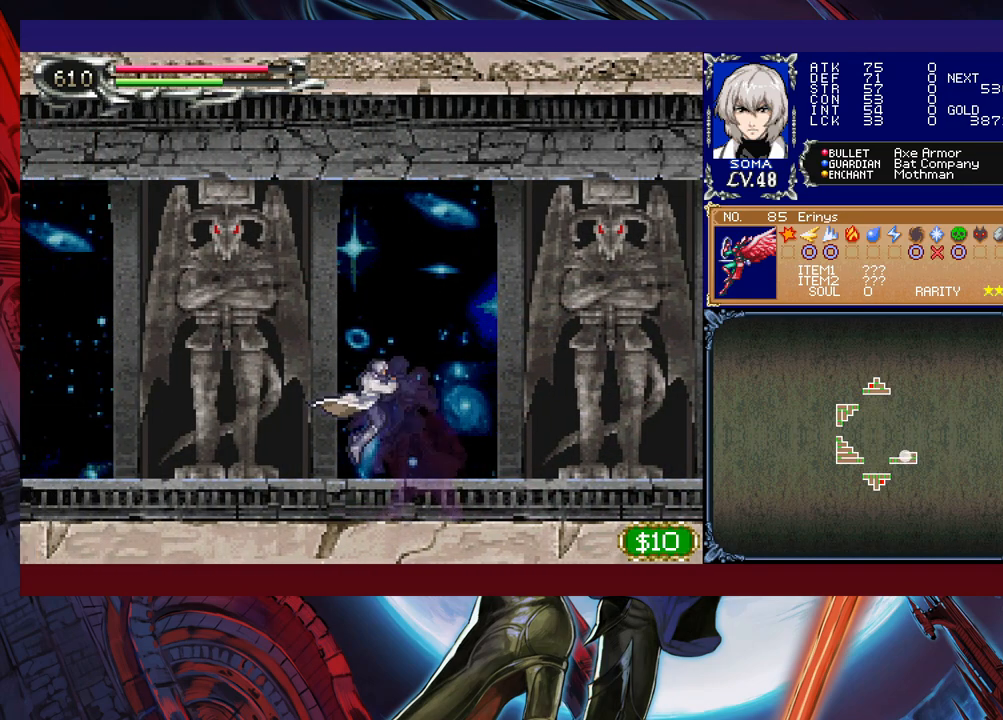
{"buttons": ["B"], "left_stick": "down-left", "events": [[33, "B", "up"], [83, "B", "down"], [167, "B", "up"], [233, "Y", "down"], [233, "left_stick", "right"], [317, "B", "down"], [317, "Y", "up"], [333, "left_stick", "down-left"], [383, "B", "up"], [433, "B", "down"]]}
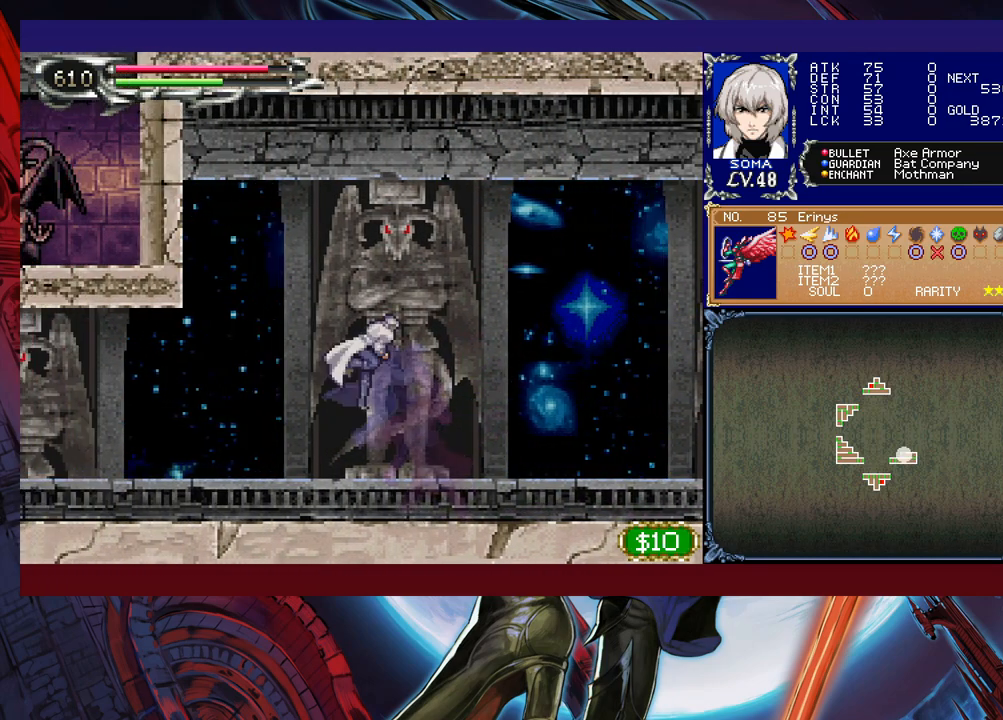
{"buttons": ["B"], "left_stick": "down-left", "events": [[17, "B", "up"], [83, "B", "down"], [133, "B", "up"], [167, "left_stick", "right"], [217, "Y", "down"], [283, "B", "down"], [283, "Y", "up"], [317, "left_stick", "down-left"], [333, "B", "up"], [417, "B", "down"]]}
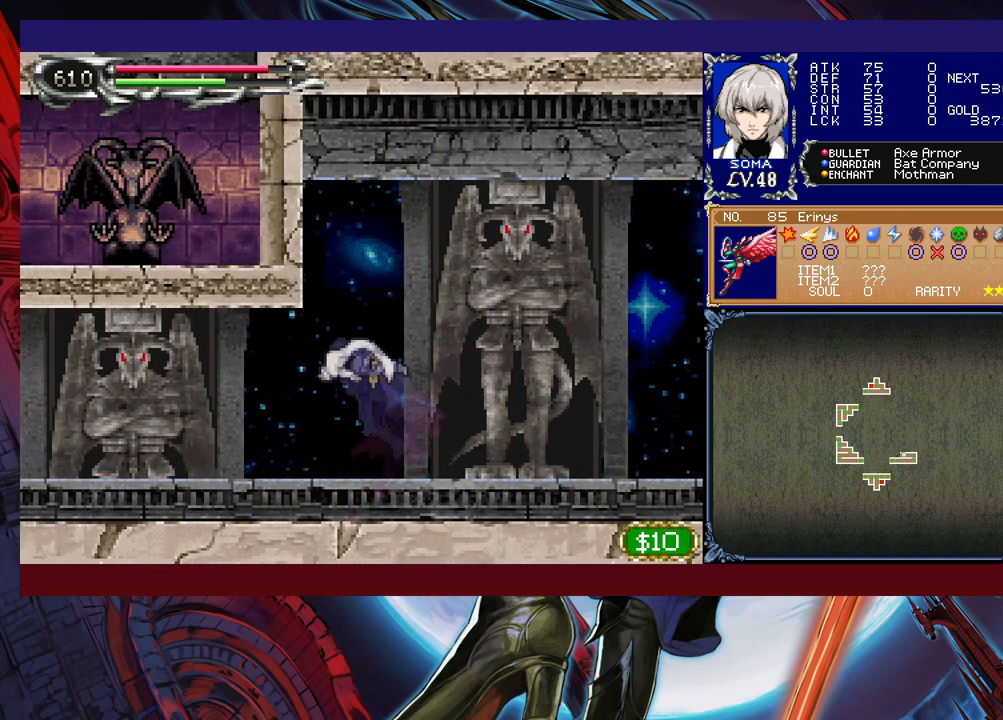
{"buttons": [], "left_stick": "right", "events": [[67, "B", "up"], [133, "B", "down"], [217, "B", "up"], [483, "left_stick", "right"]]}
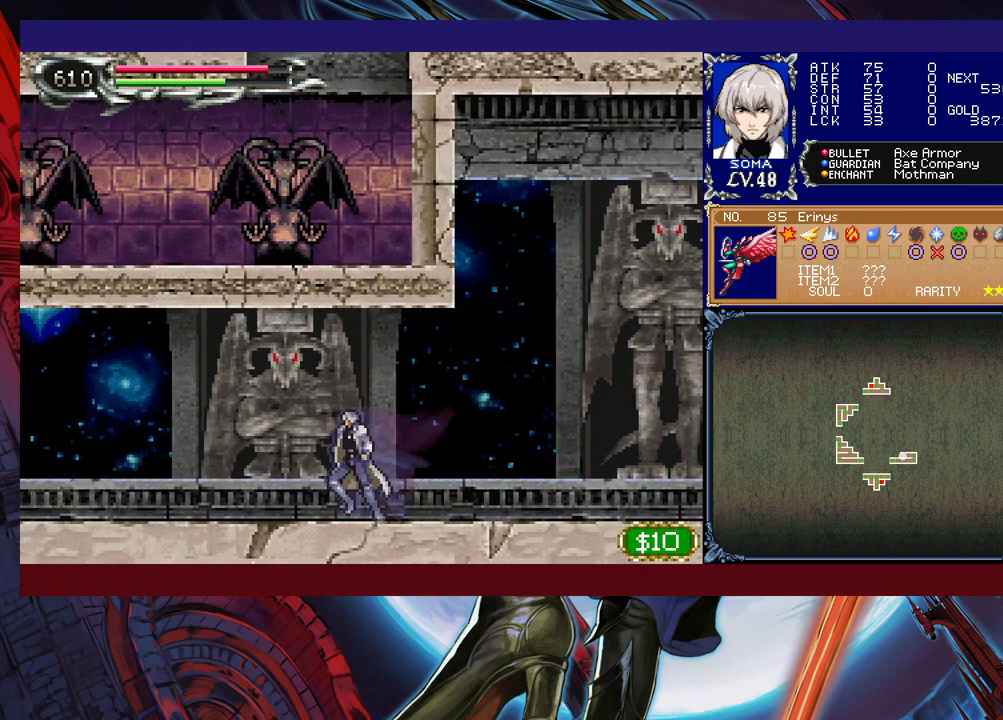
{"buttons": [], "left_stick": "down-left", "events": [[17, "Y", "down"], [67, "B", "down"], [67, "Y", "up"], [117, "left_stick", "down-left"], [233, "B", "up"], [333, "B", "down"], [383, "B", "up"]]}
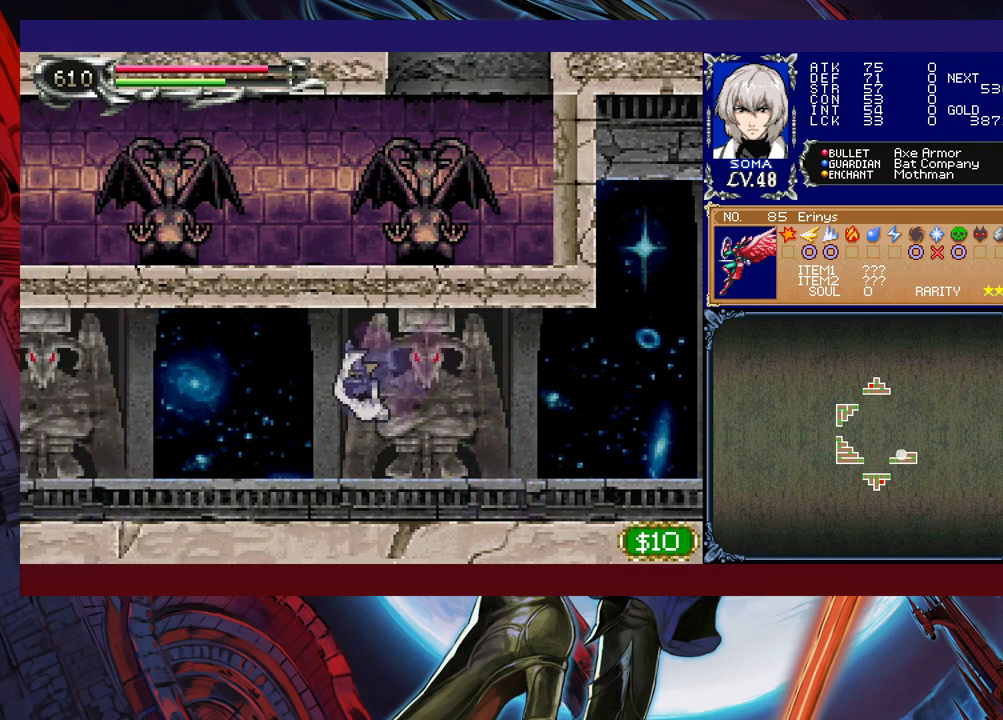
{"buttons": ["B"], "left_stick": "down-left", "events": [[233, "left_stick", "right"], [283, "Y", "down"], [333, "B", "down"], [333, "Y", "up"], [383, "left_stick", "down-left"], [417, "B", "up"], [483, "B", "down"]]}
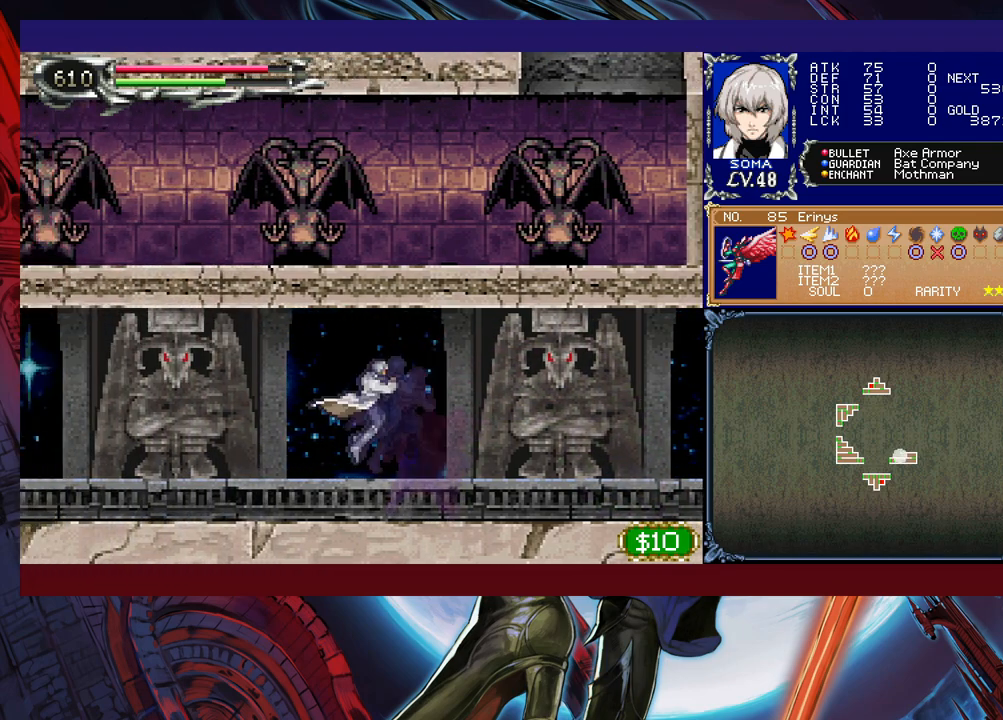
{"buttons": ["B"], "left_stick": "down-left", "events": [[33, "B", "up"], [83, "B", "down"], [183, "B", "up"], [233, "left_stick", "right"], [267, "Y", "down"], [333, "B", "down"], [333, "Y", "up"], [333, "left_stick", "down-left"], [383, "B", "up"], [433, "B", "down"]]}
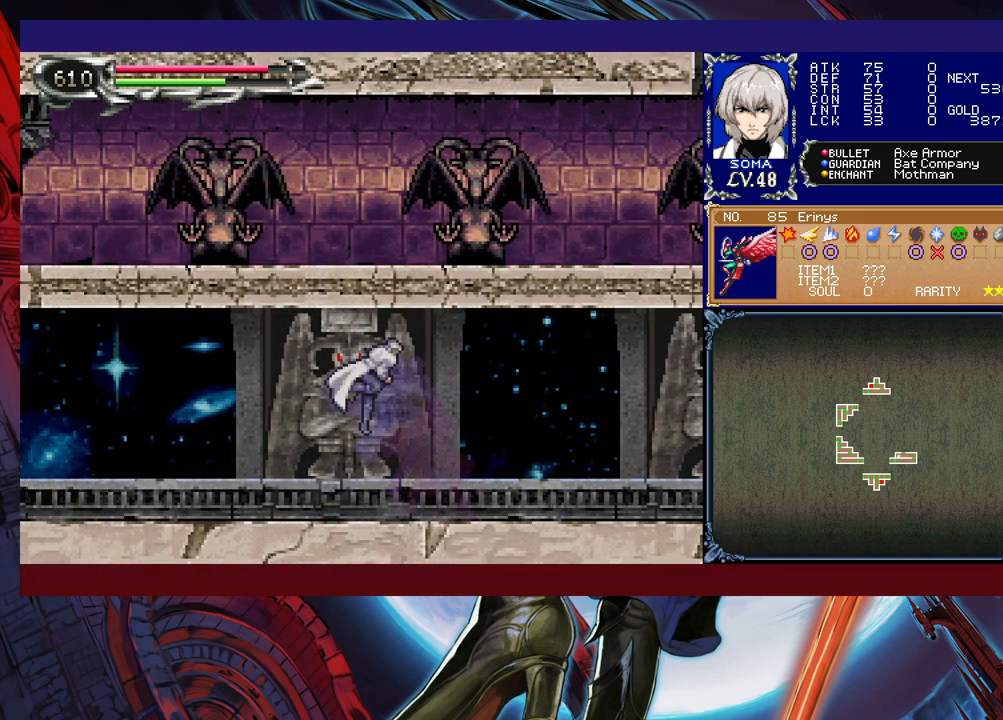
{"buttons": [], "left_stick": "down-left", "events": [[17, "B", "up"], [67, "B", "down"], [133, "B", "up"], [217, "left_stick", "right"], [233, "Y", "down"], [283, "B", "down"], [317, "Y", "up"], [367, "B", "up"], [367, "left_stick", "down-left"], [433, "B", "down"], [483, "B", "up"]]}
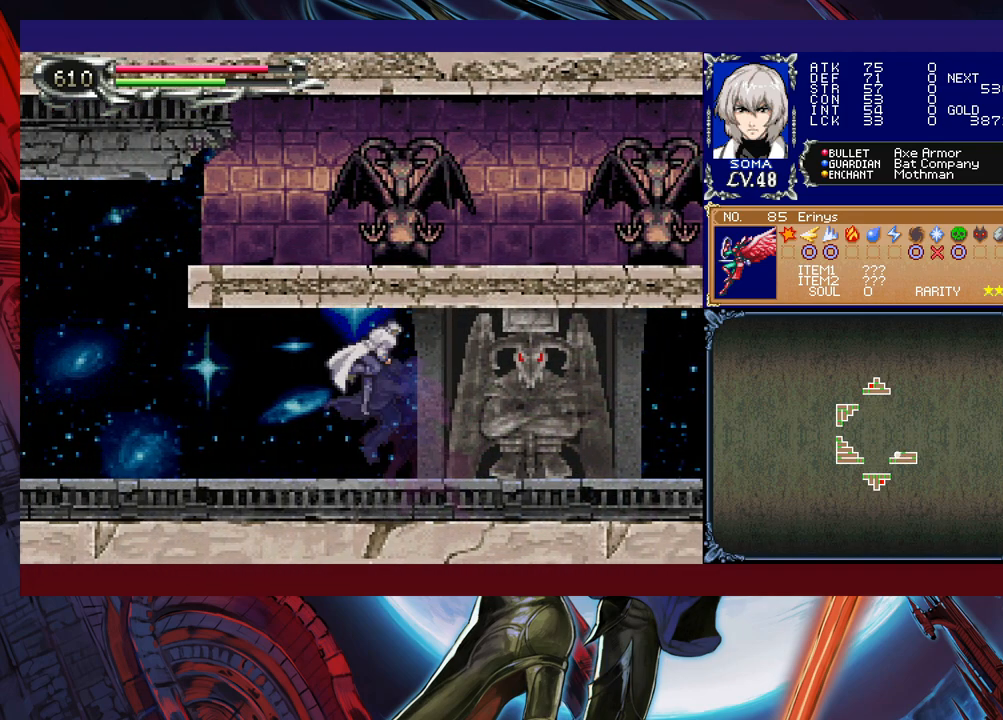
{"buttons": [], "left_stick": "down-left", "events": [[67, "B", "down"], [117, "B", "up"], [183, "left_stick", "right"], [217, "Y", "down"], [283, "Y", "up"], [317, "left_stick", "down-left"]]}
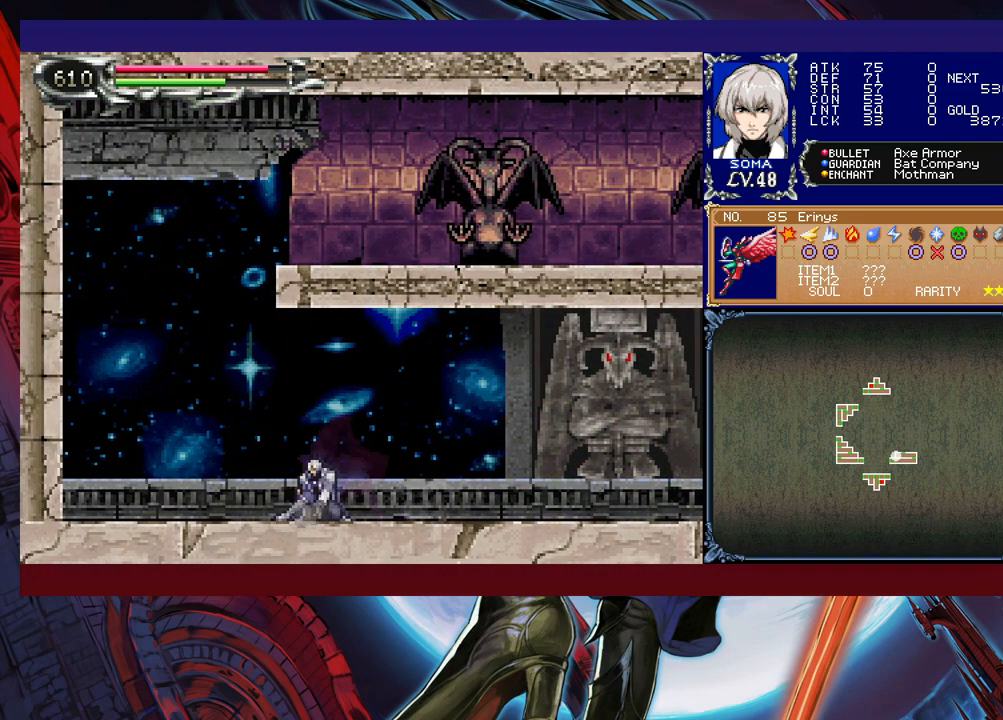
{"buttons": ["B"], "left_stick": "up-right", "events": [[67, "left_stick", "left"], [183, "B", "down"], [383, "B", "up"], [383, "left_stick", "up-right"], [433, "B", "down"]]}
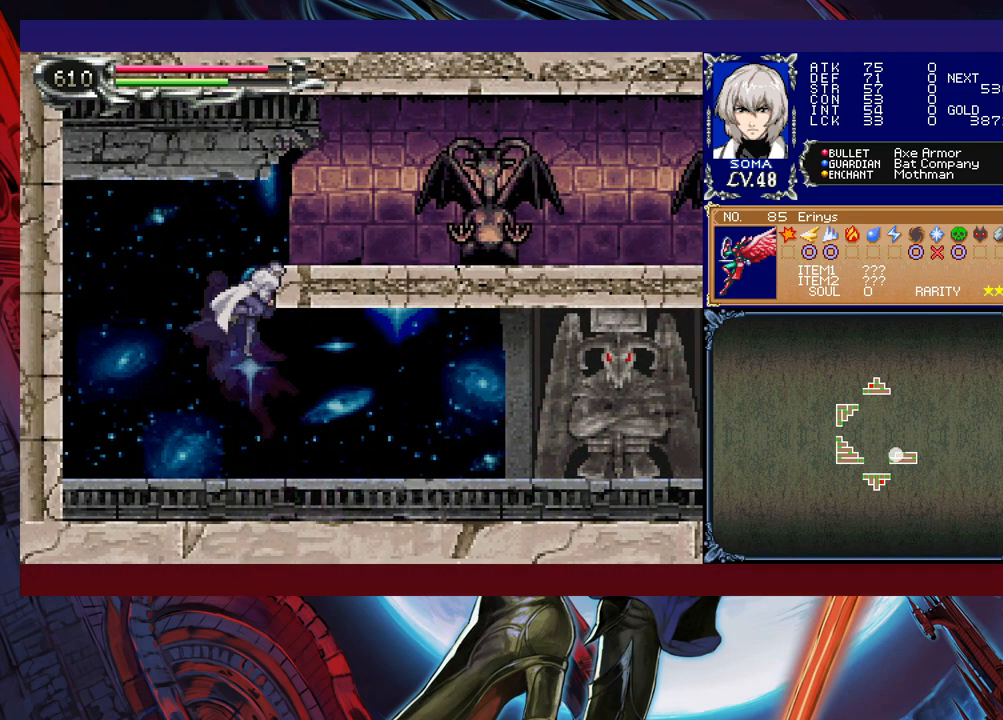
{"buttons": [], "left_stick": "left", "events": [[367, "B", "up"], [483, "left_stick", "left"]]}
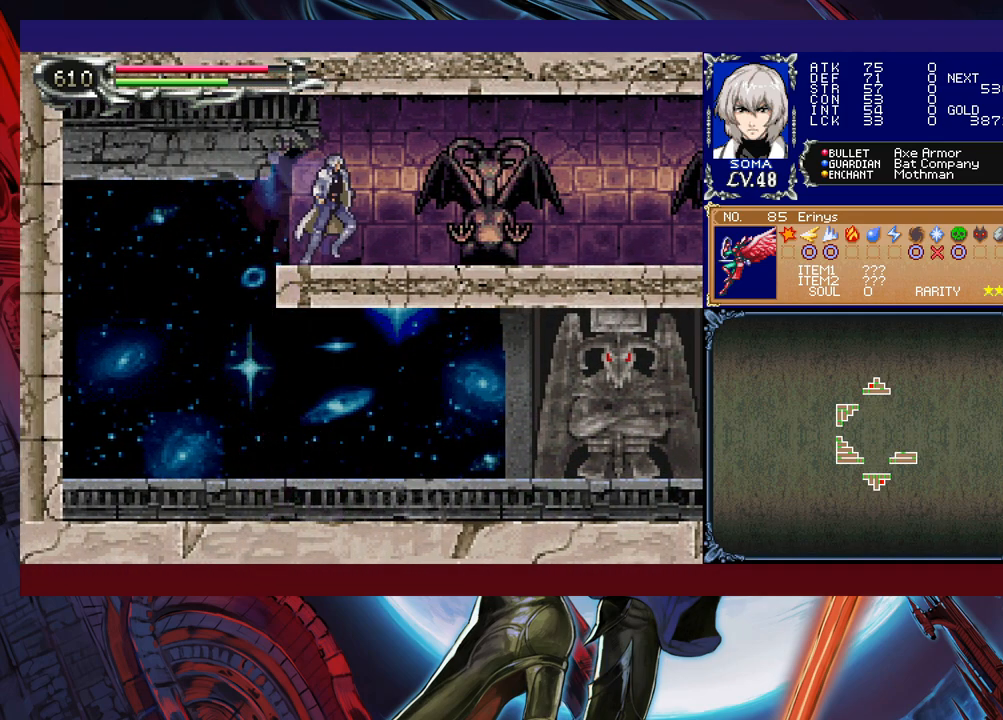
{"buttons": [], "left_stick": "right", "events": [[17, "Y", "down"], [33, "B", "down"], [33, "Y", "up"], [83, "B", "up"], [83, "left_stick", "right"], [367, "left_stick", "left"], [383, "Y", "down"], [417, "B", "down"], [417, "Y", "up"], [433, "B", "up"], [433, "left_stick", "right"]]}
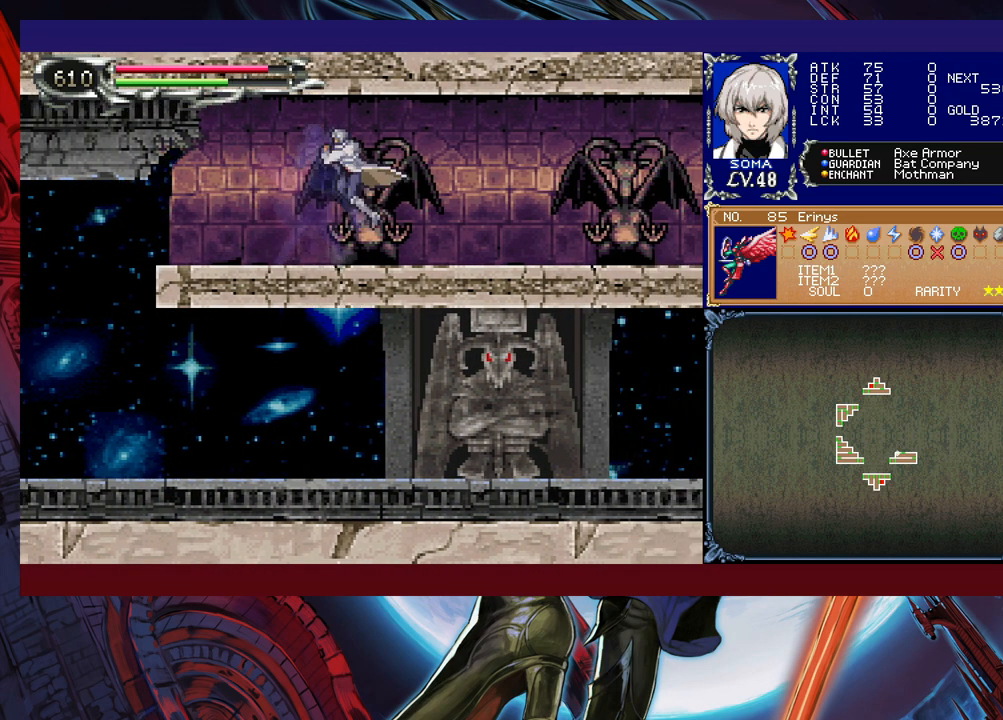
{"buttons": ["Y"], "left_stick": "left", "events": [[183, "Y", "down"], [183, "left_stick", "left"], [217, "B", "down"], [217, "Y", "up"], [233, "B", "up"], [267, "left_stick", "right"], [483, "Y", "down"], [483, "left_stick", "left"]]}
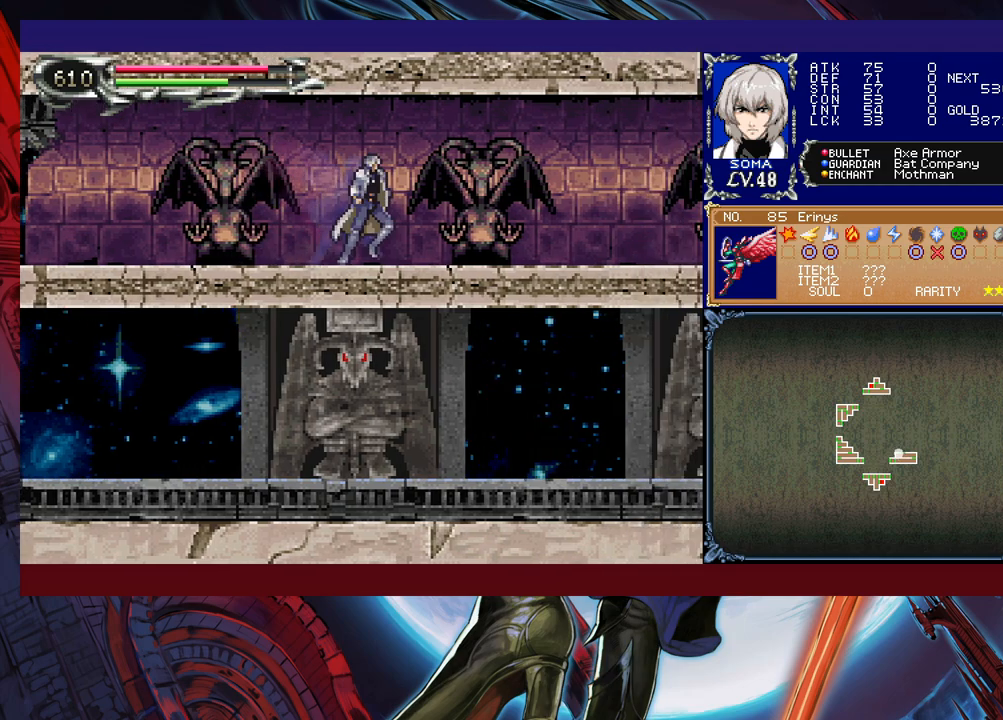
{"buttons": [], "left_stick": "right", "events": [[33, "Y", "up"], [67, "left_stick", "right"], [267, "left_stick", "left"], [283, "Y", "down"], [333, "Y", "up"], [367, "left_stick", "right"]]}
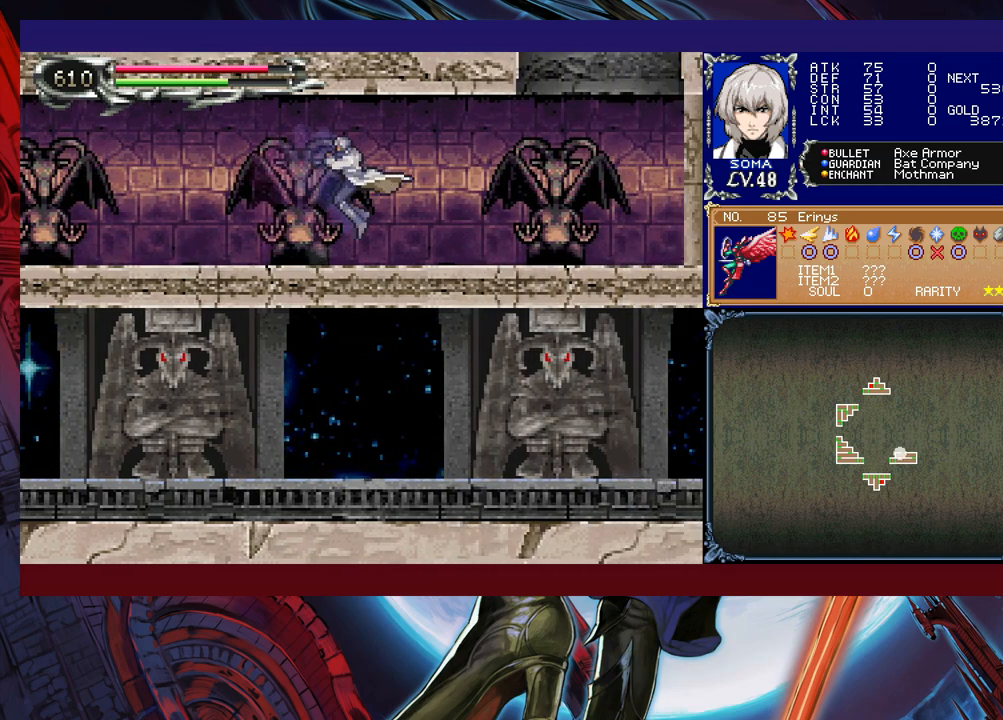
{"buttons": [], "left_stick": "right", "events": [[83, "Y", "down"], [83, "left_stick", "left"], [133, "B", "down"], [133, "Y", "up"], [167, "B", "up"], [167, "left_stick", "right"]]}
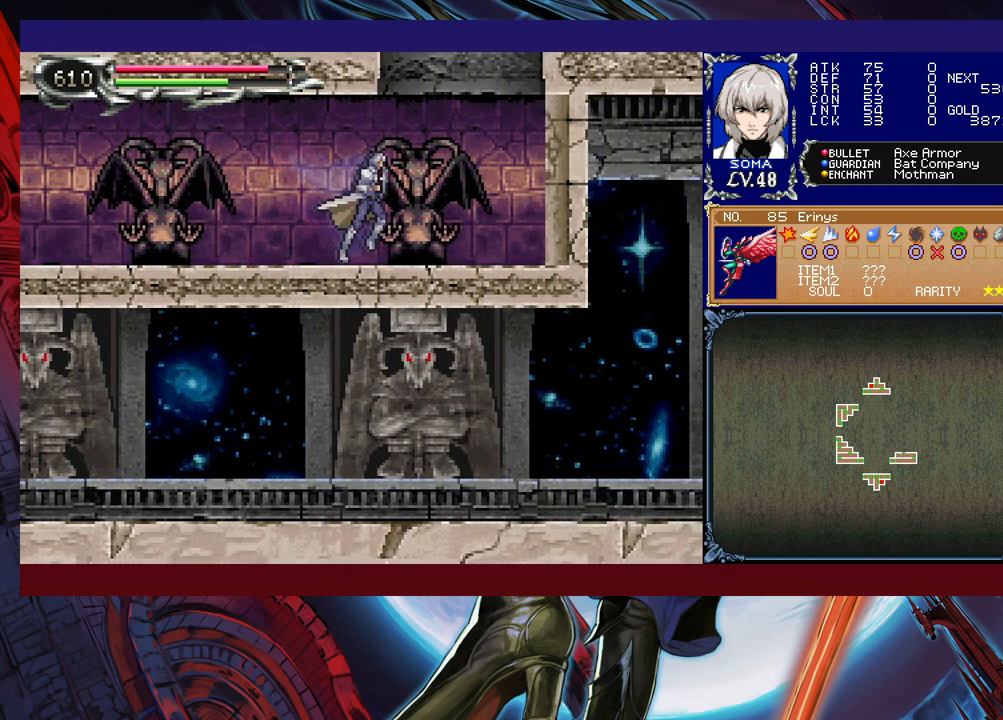
{"buttons": [], "left_stick": "up-left", "events": [[33, "B", "down"], [33, "left_stick", "up-right"], [167, "B", "up"], [183, "Y", "down"], [283, "left_stick", "up-left"], [333, "Y", "up"]]}
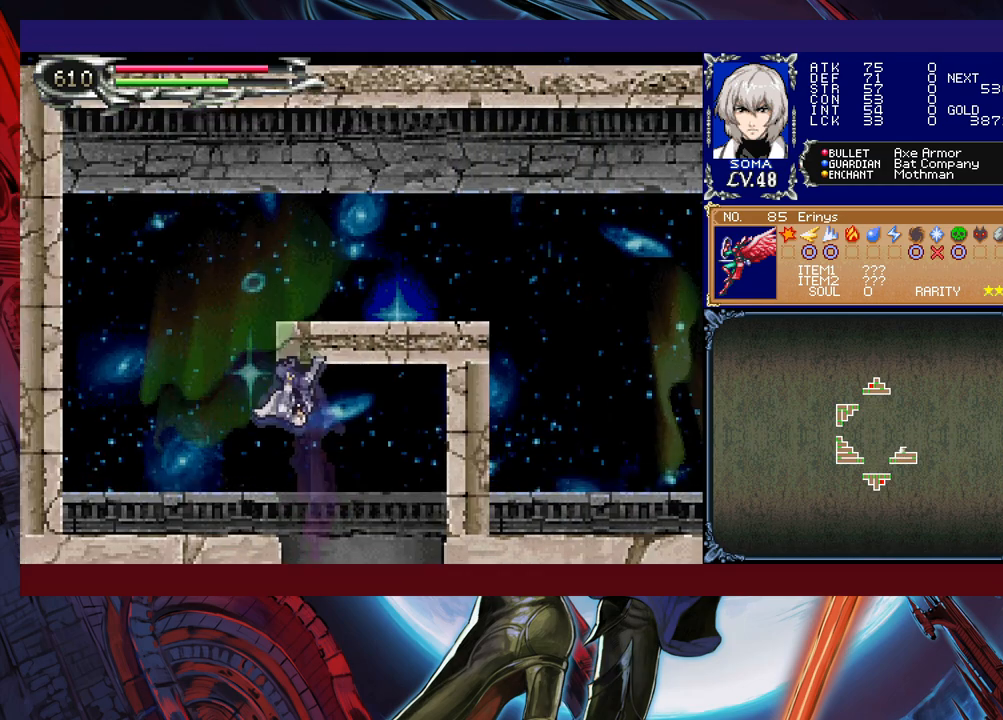
{"buttons": [], "left_stick": "left", "events": [[267, "left_stick", "left"]]}
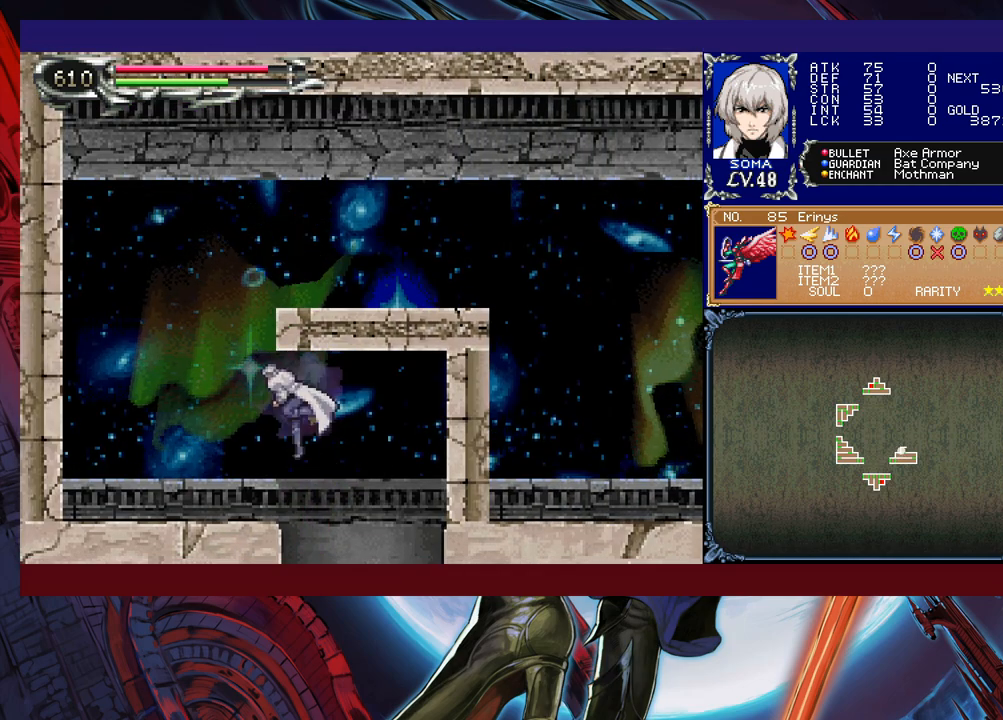
{"buttons": ["B"], "left_stick": "right", "events": [[433, "left_stick", "right"], [467, "B", "down"]]}
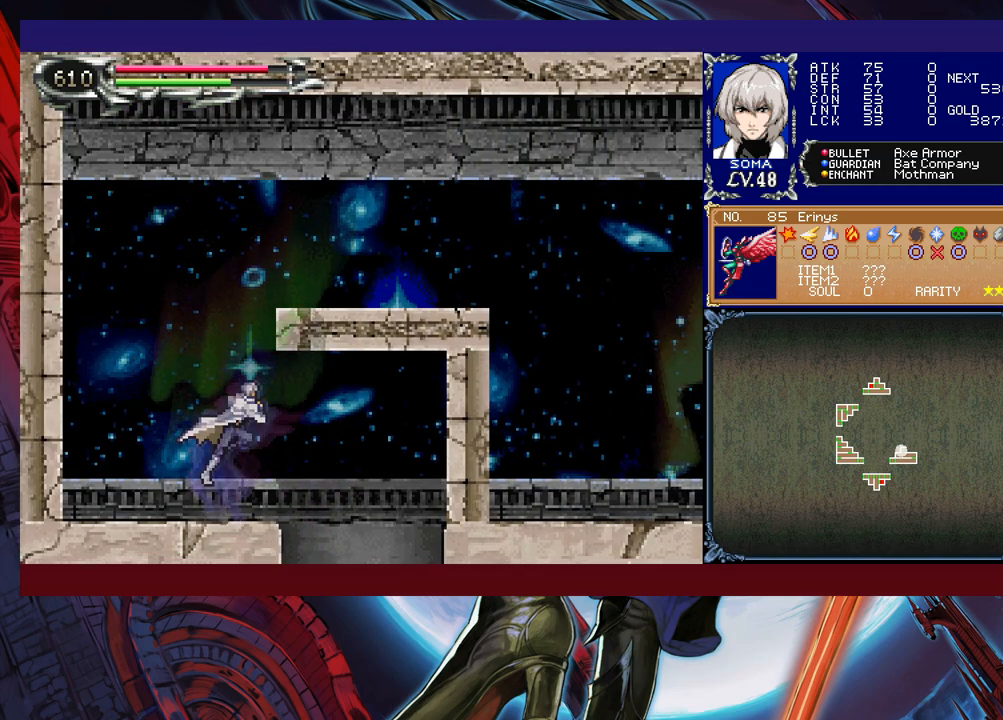
{"buttons": [], "left_stick": "right", "events": [[167, "B", "up"], [217, "B", "down"], [383, "B", "up"]]}
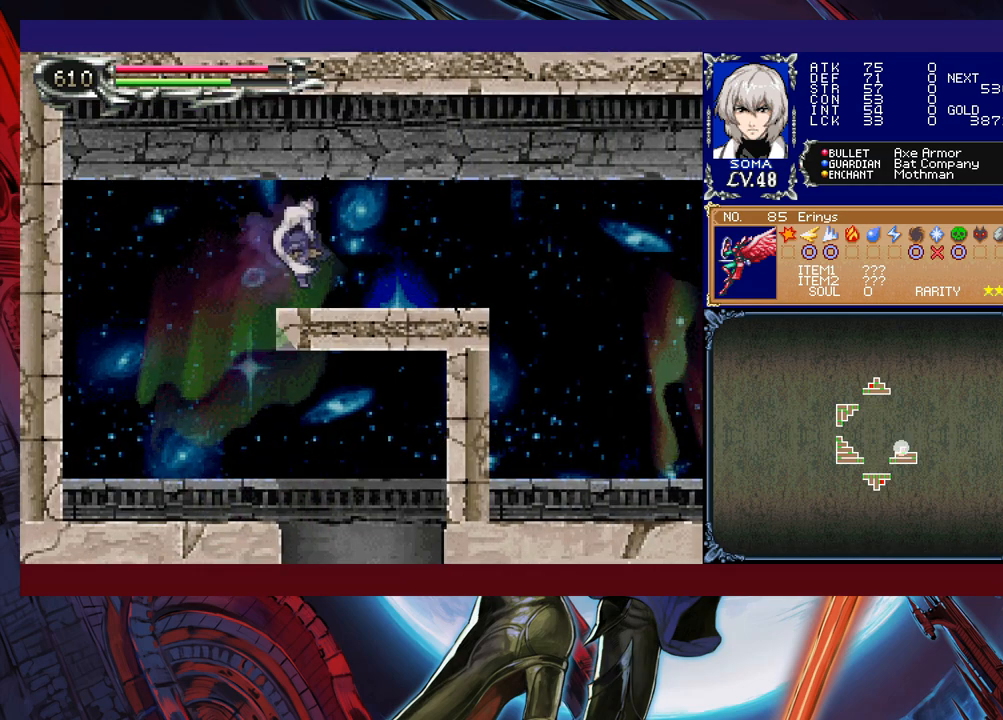
{"buttons": ["B"], "left_stick": "left", "events": [[83, "left_stick", "center"], [117, "Y", "down"], [133, "left_stick", "up-left"], [167, "B", "down"], [167, "Y", "up"], [183, "B", "up"], [217, "left_stick", "right"], [433, "left_stick", "left"], [467, "Y", "down"], [483, "B", "down"], [483, "Y", "up"]]}
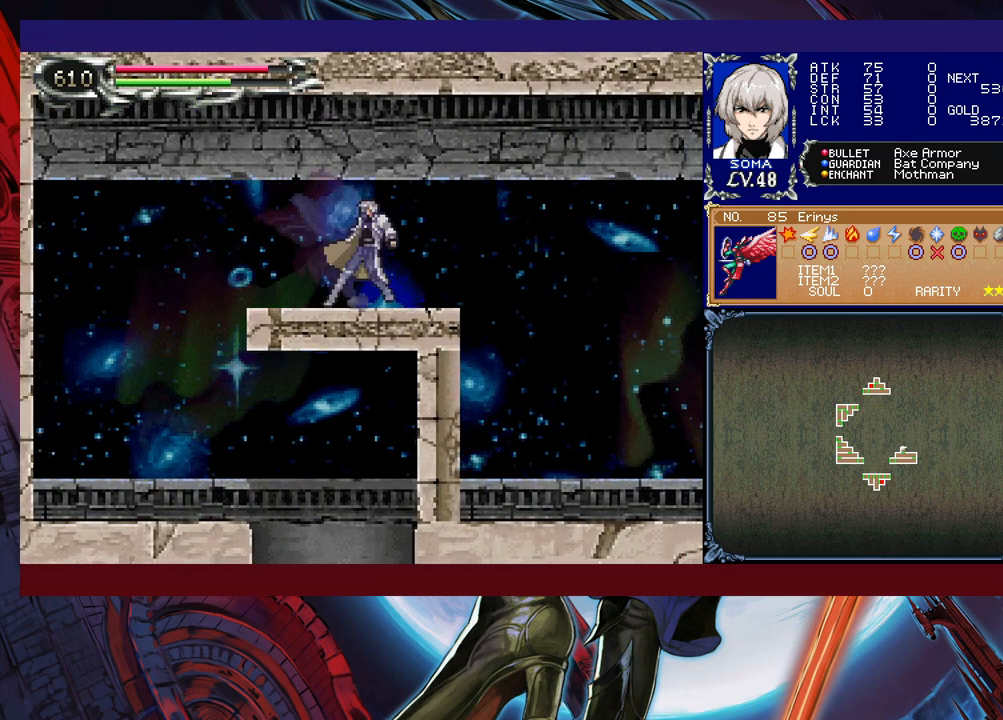
{"buttons": [], "left_stick": "right", "events": [[33, "B", "up"], [33, "left_stick", "right"]]}
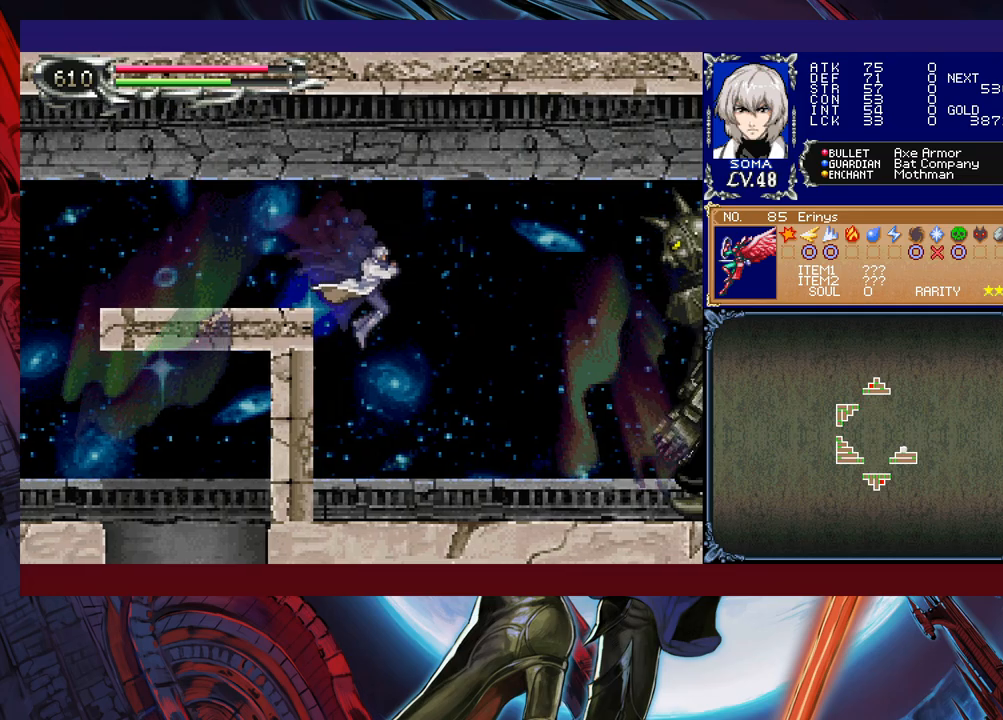
{"buttons": ["A"], "left_stick": "up-right", "events": [[317, "B", "down"], [383, "B", "up"], [483, "A", "down"], [483, "left_stick", "up-right"]]}
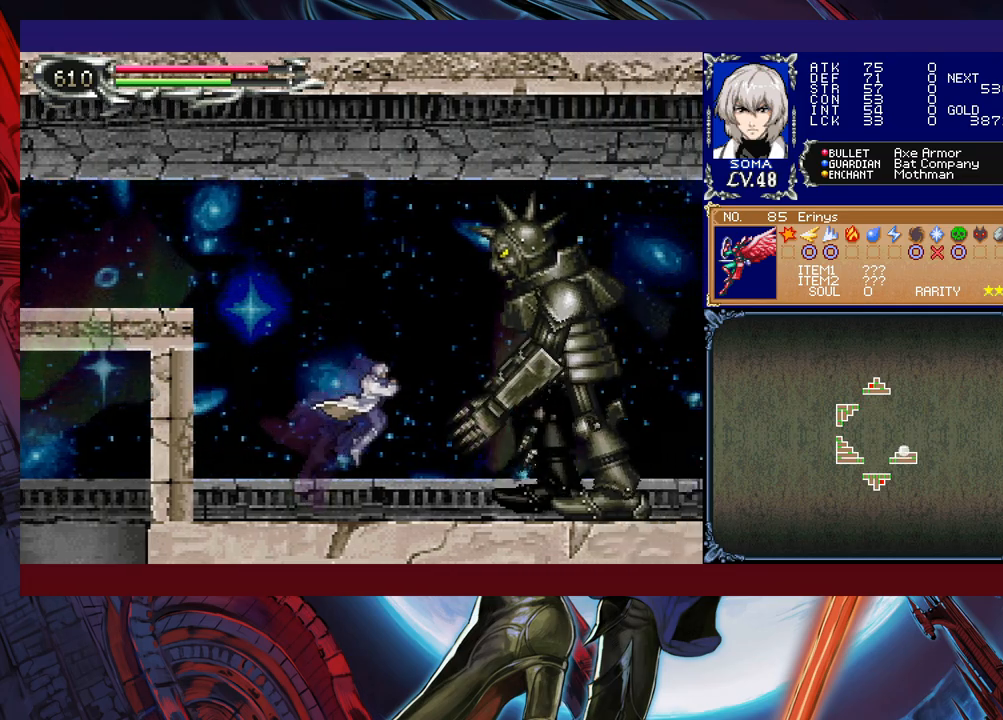
{"buttons": [], "left_stick": "center", "events": [[33, "A", "up"], [83, "left_stick", "center"], [233, "B", "down"], [267, "A", "down"], [267, "B", "up"], [333, "A", "up"]]}
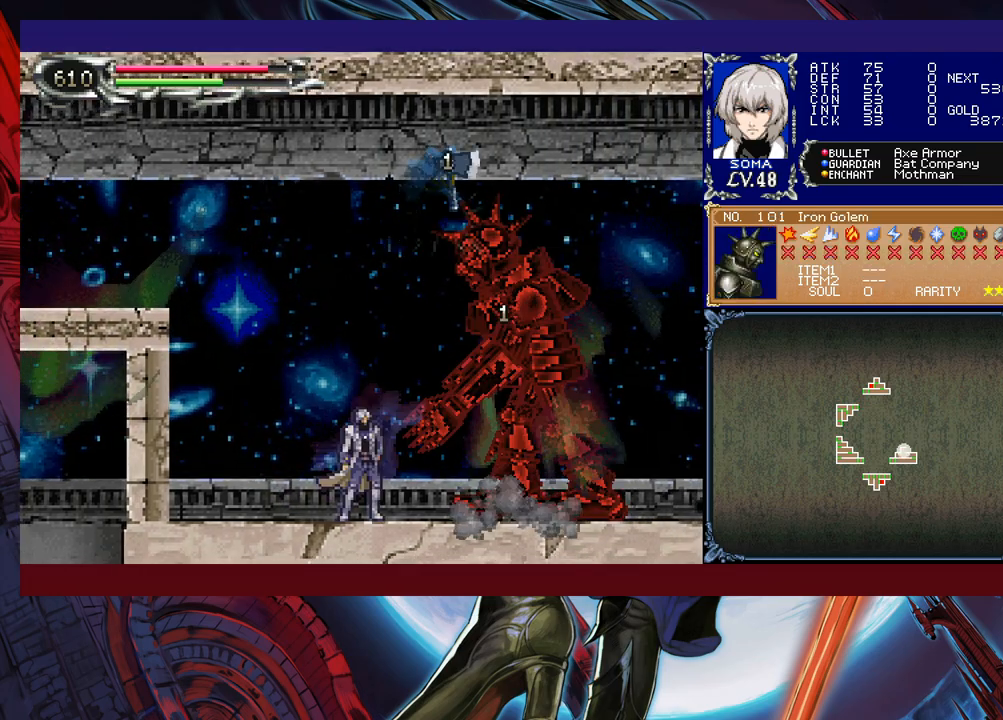
{"buttons": [], "left_stick": "left", "events": [[33, "A", "down"], [133, "A", "up"], [283, "B", "down"], [317, "A", "down"], [317, "B", "up"], [383, "A", "up"], [483, "left_stick", "left"]]}